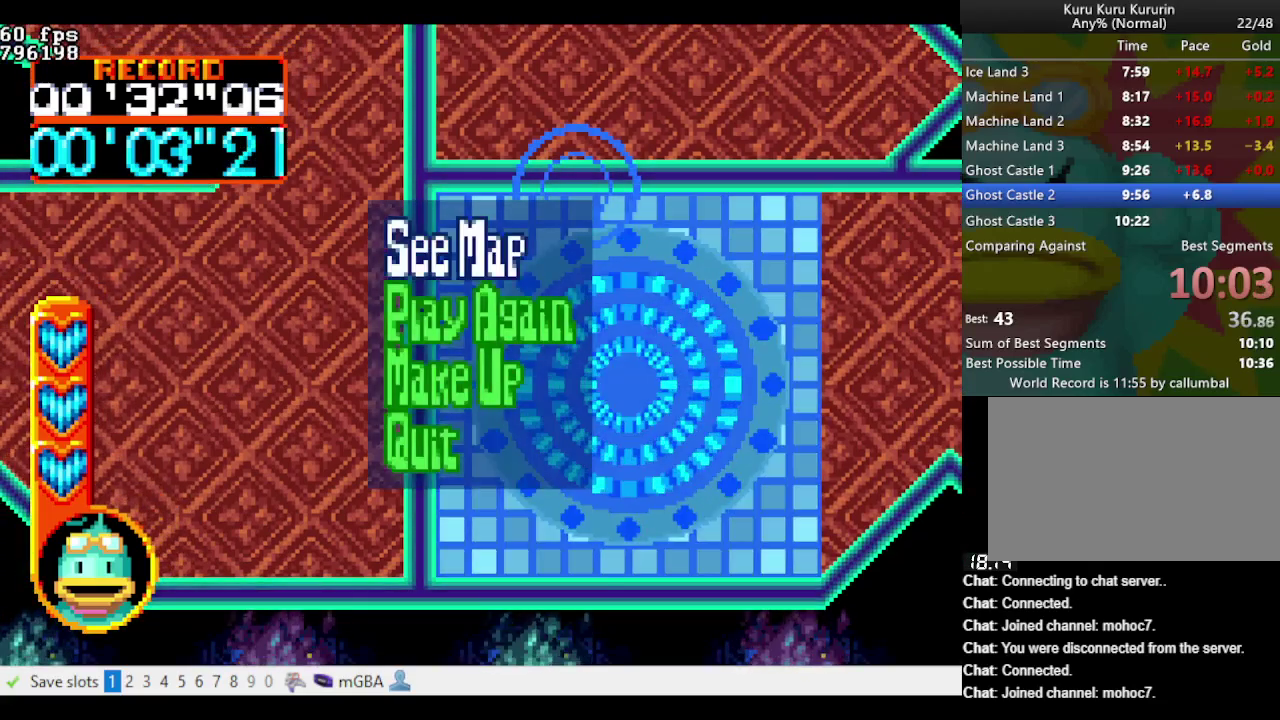
Gameplay with a controller (Nintendo layout); each line is a JSON object with the inputs held at the frame after it. "events" lists button and stick changes between this image and that frame as [ms after this image, input, new state], when the widget could be followed in between. Not read: L3 R3 START.
{"buttons": ["A", "B", "DPAD_LEFT"], "events": [[17, "DPAD_DOWN", "down"], [100, "DPAD_DOWN", "up"], [200, "A", "down"], [200, "B", "down"], [200, "DPAD_LEFT", "down"]]}
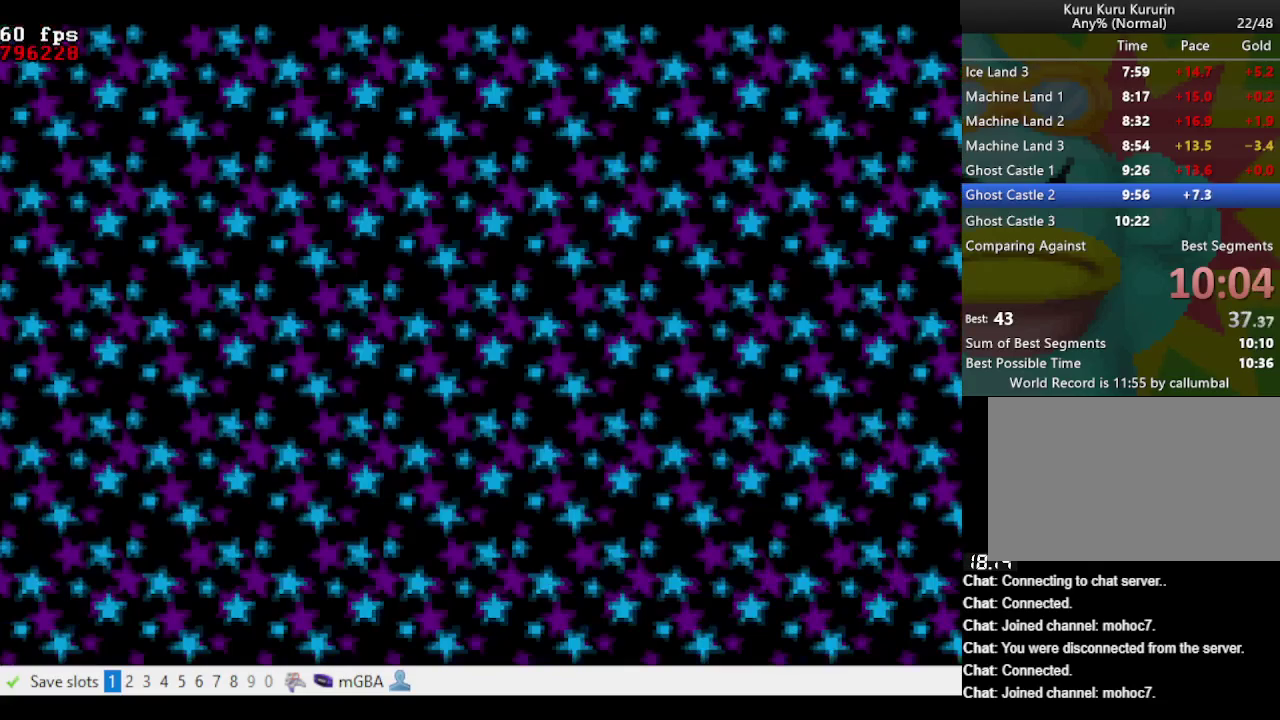
{"buttons": ["A", "B", "DPAD_LEFT"], "events": []}
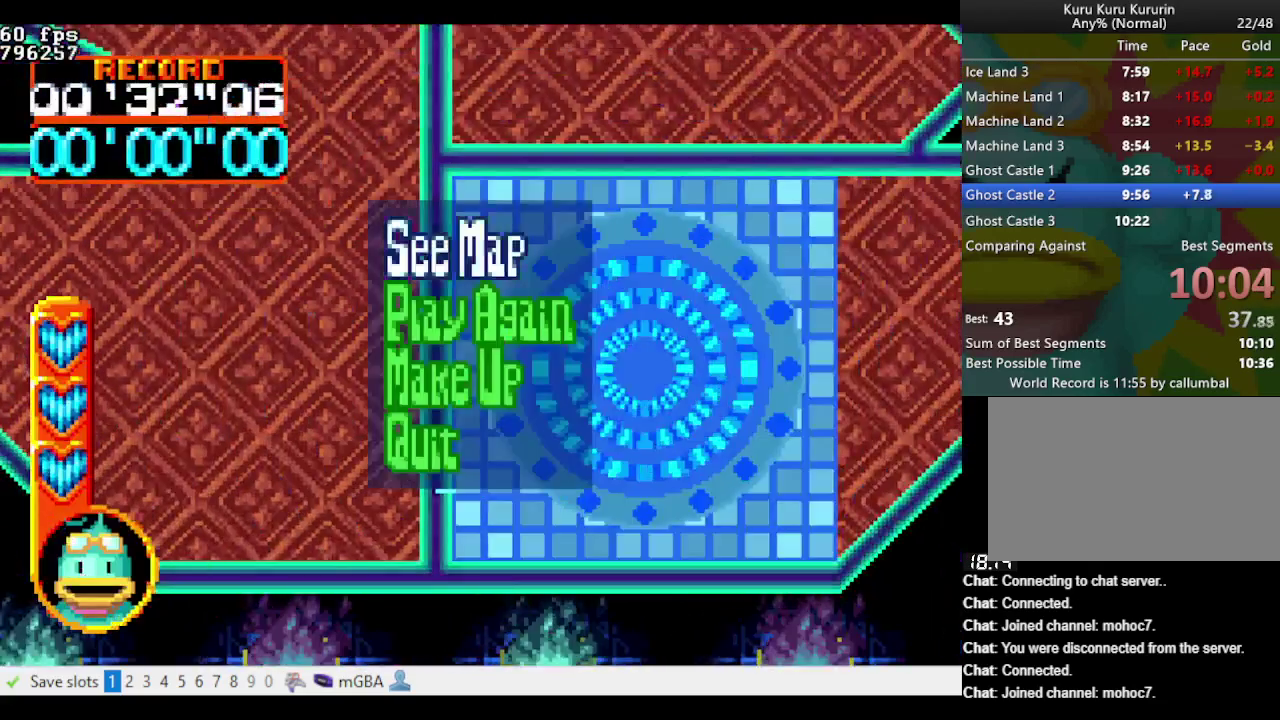
{"buttons": ["A", "DPAD_LEFT"], "events": [[33, "B", "up"], [183, "B", "down"], [283, "B", "up"]]}
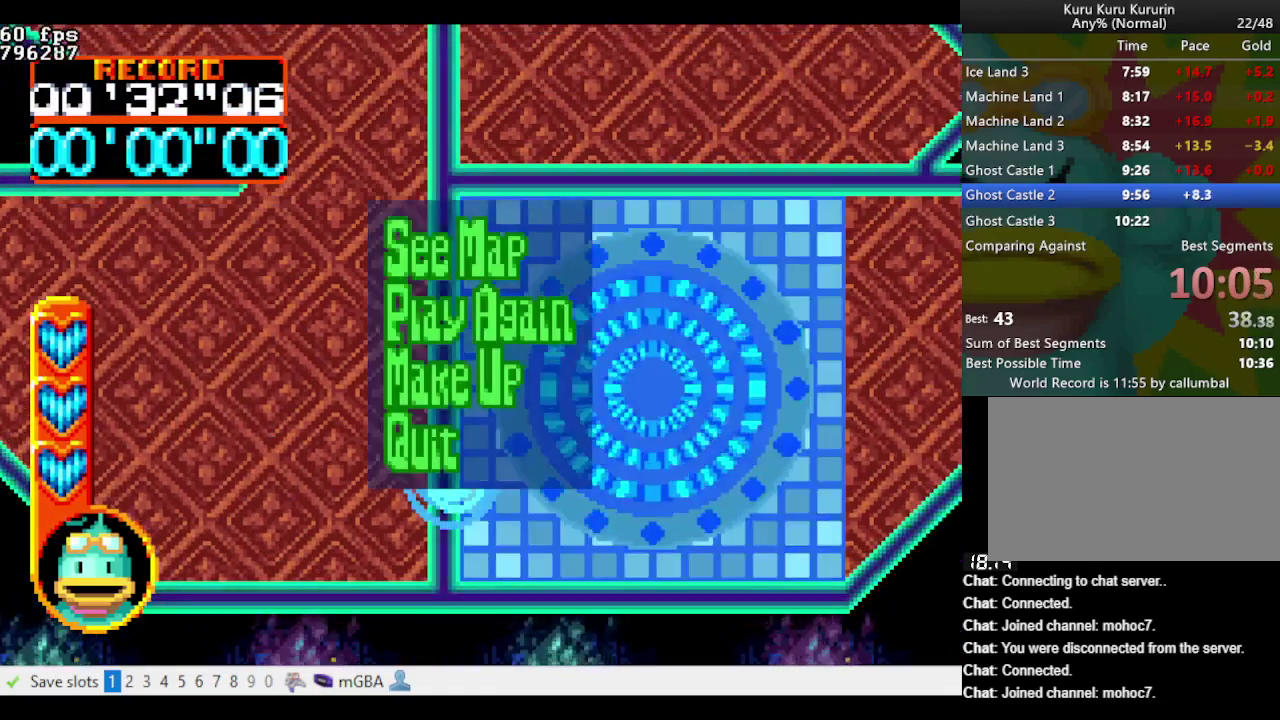
{"buttons": ["A", "DPAD_LEFT"], "events": [[50, "B", "down"], [200, "B", "up"]]}